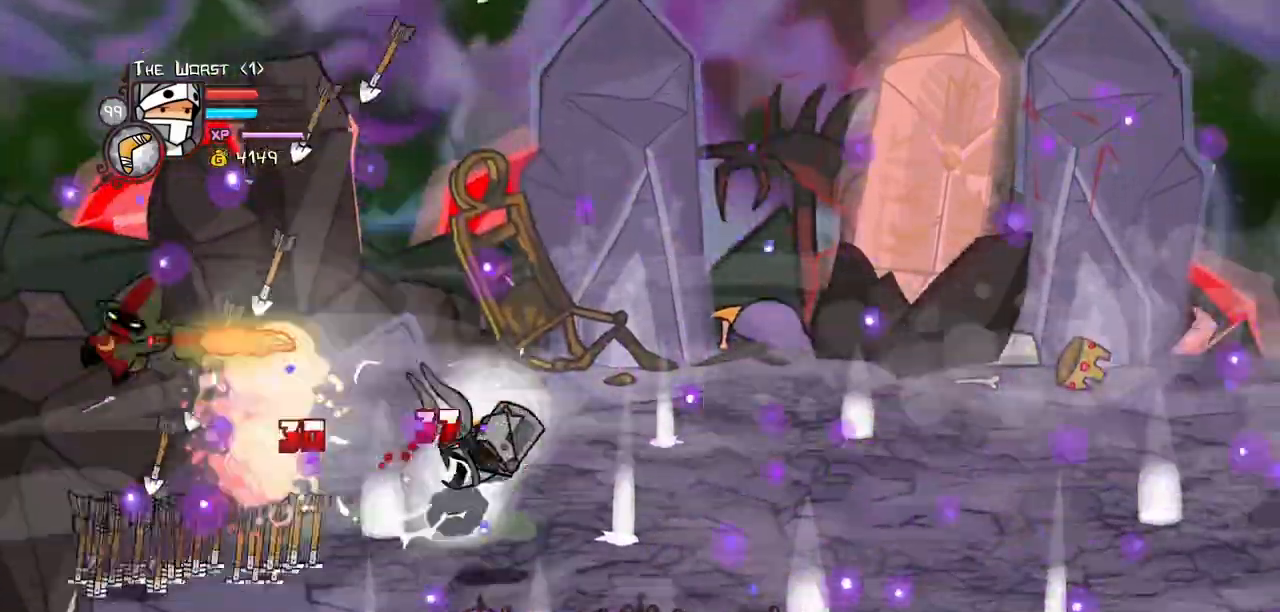
Gameplay with keyboard; each line is a JSON object with the keys held at the frame after it. "events" lists presses ("down") and releases ("up") of "block", "down", "heavy", "item", "iteml", "itemr", "jump", "left", "light", "magic", "right" and "up" between this image and that frame as [ms after this image, input, new state], when the widget could be followed in between. No other keys are recorded. Mouse input is not recorded. Key names are as the overlay labels them; some are game actions (e.g. jump) rather than physical keys.
{"keys": ["left"]}
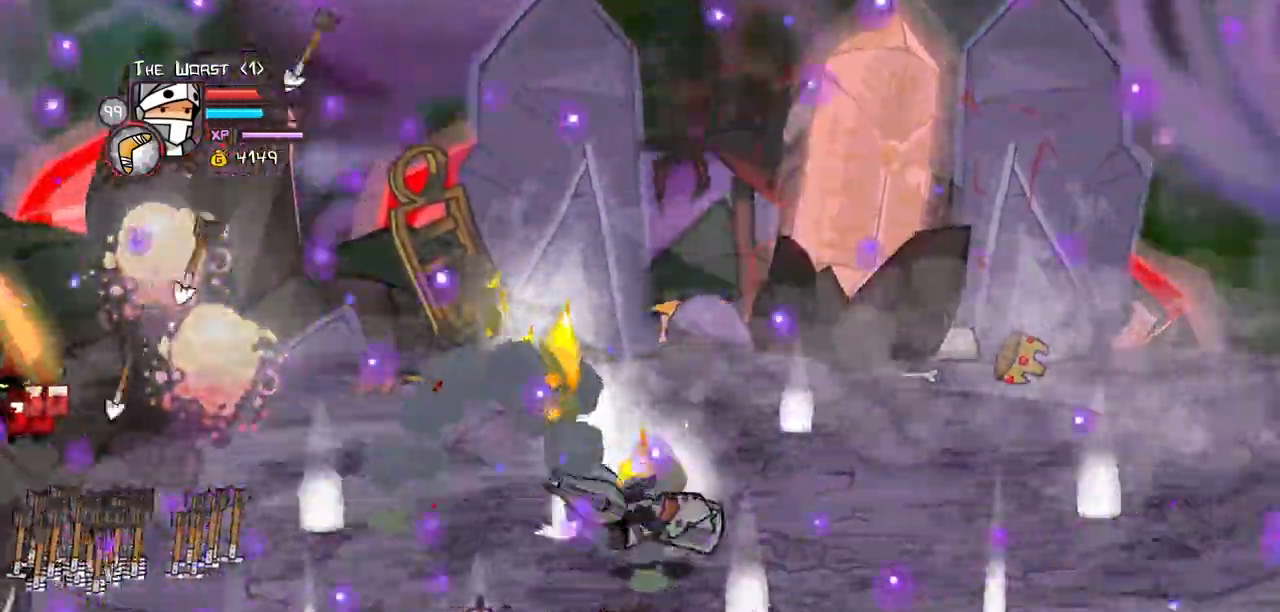
{"keys": ["left"]}
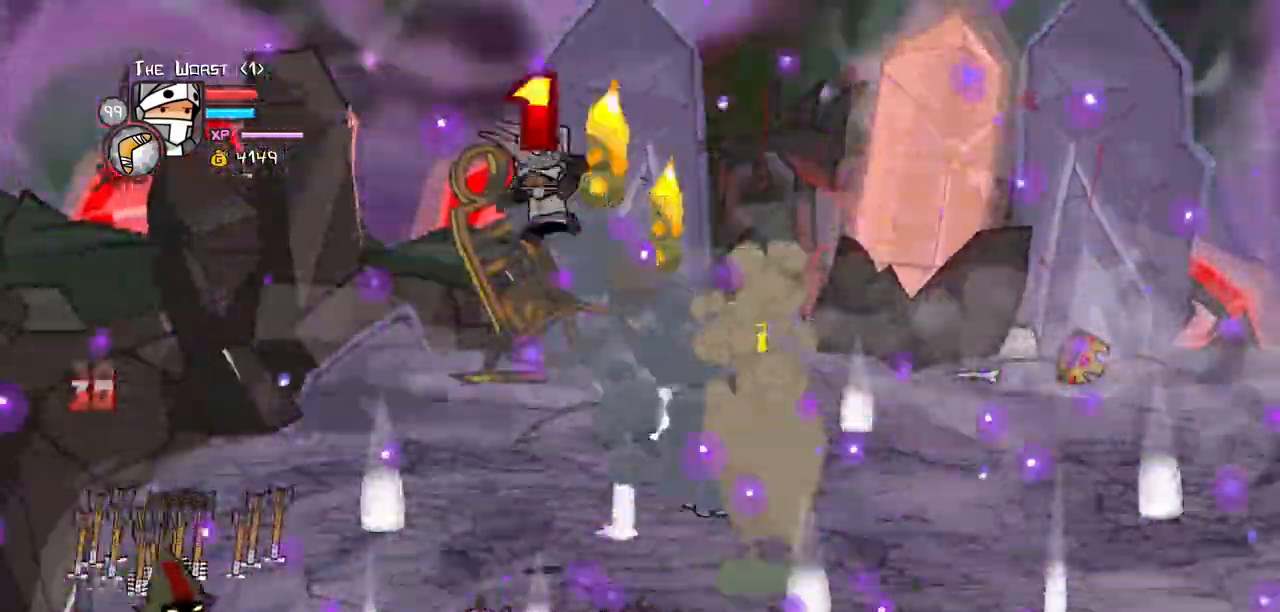
{"keys": ["left", "up"]}
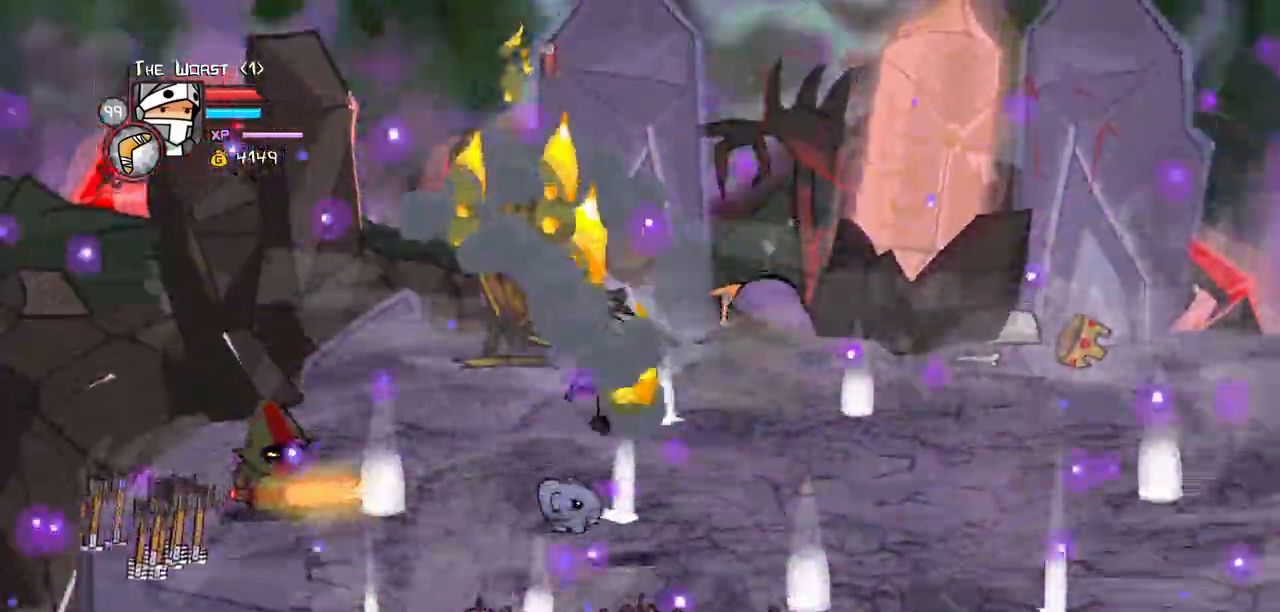
{"keys": ["heavy", "jump", "left", "up"], "events": [[184, "up", "up"], [317, "up", "down"], [467, "heavy", "down"], [467, "jump", "down"]]}
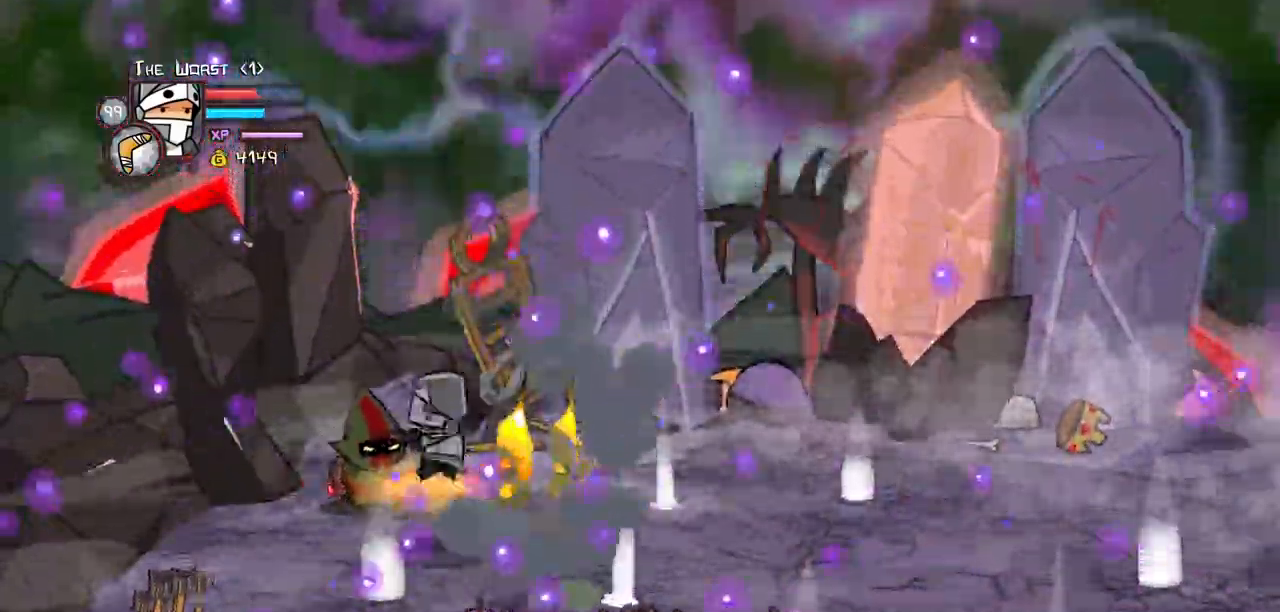
{"keys": ["down", "left"], "events": [[17, "up", "up"], [67, "left", "up"], [100, "jump", "up"], [200, "down", "down"], [200, "right", "down"], [300, "left", "down"], [350, "right", "up"], [434, "heavy", "up"]]}
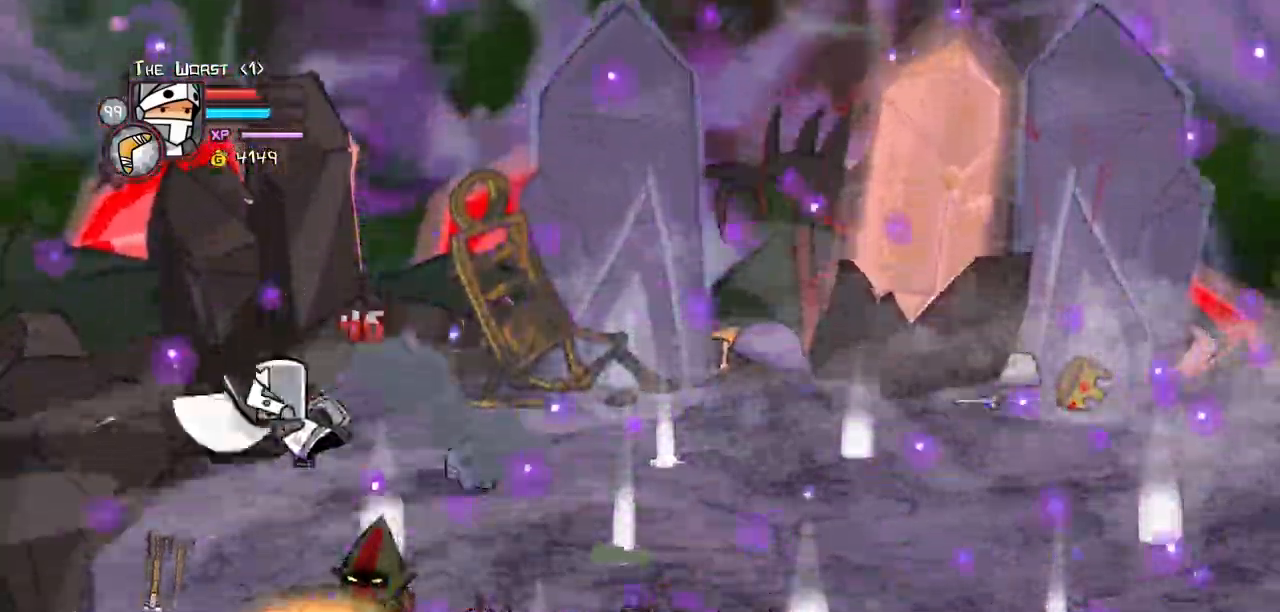
{"keys": ["down", "right"], "events": [[84, "down", "up"], [317, "right", "down"], [367, "left", "up"], [400, "down", "down"]]}
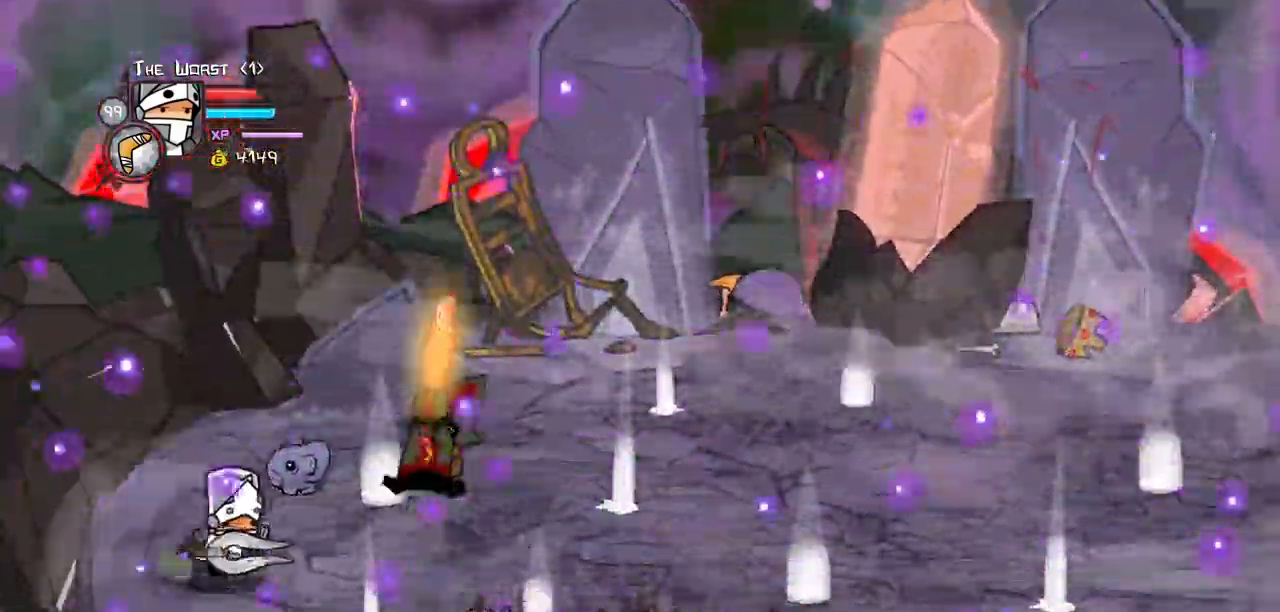
{"keys": ["heavy"], "events": [[50, "jump", "down"], [100, "light", "down"], [134, "heavy", "down"], [134, "jump", "up"], [284, "down", "up"], [284, "light", "up"], [367, "heavy", "up"], [367, "right", "up"], [417, "heavy", "down"]]}
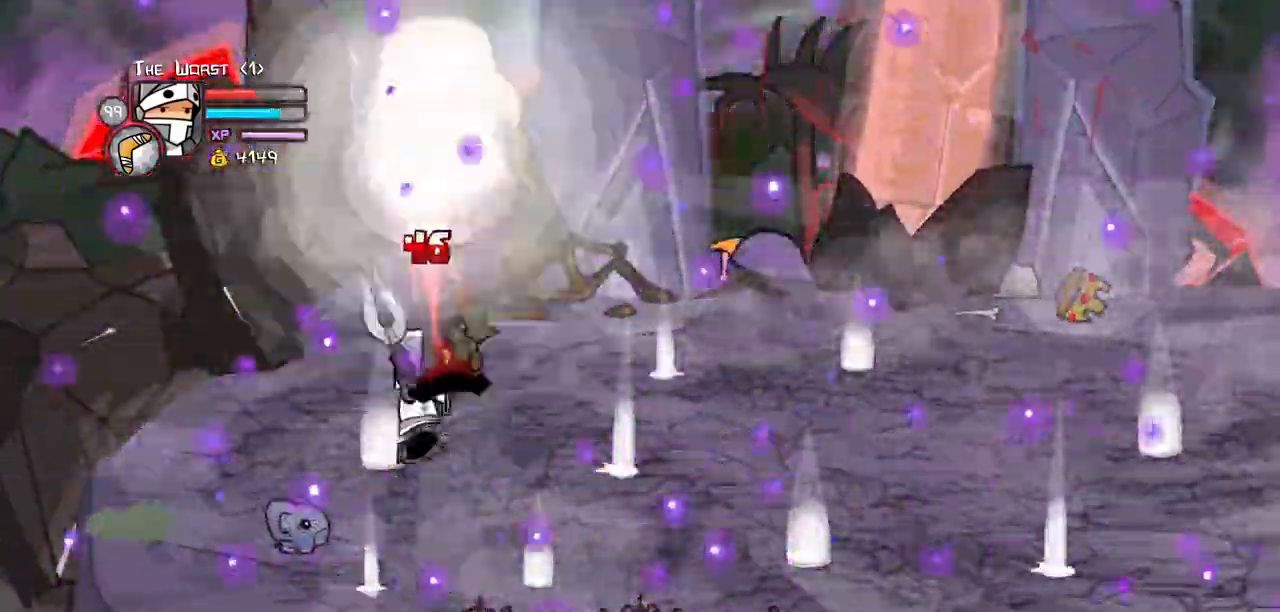
{"keys": ["heavy"], "events": [[200, "heavy", "up"], [250, "light", "down"], [384, "heavy", "down"], [484, "light", "up"]]}
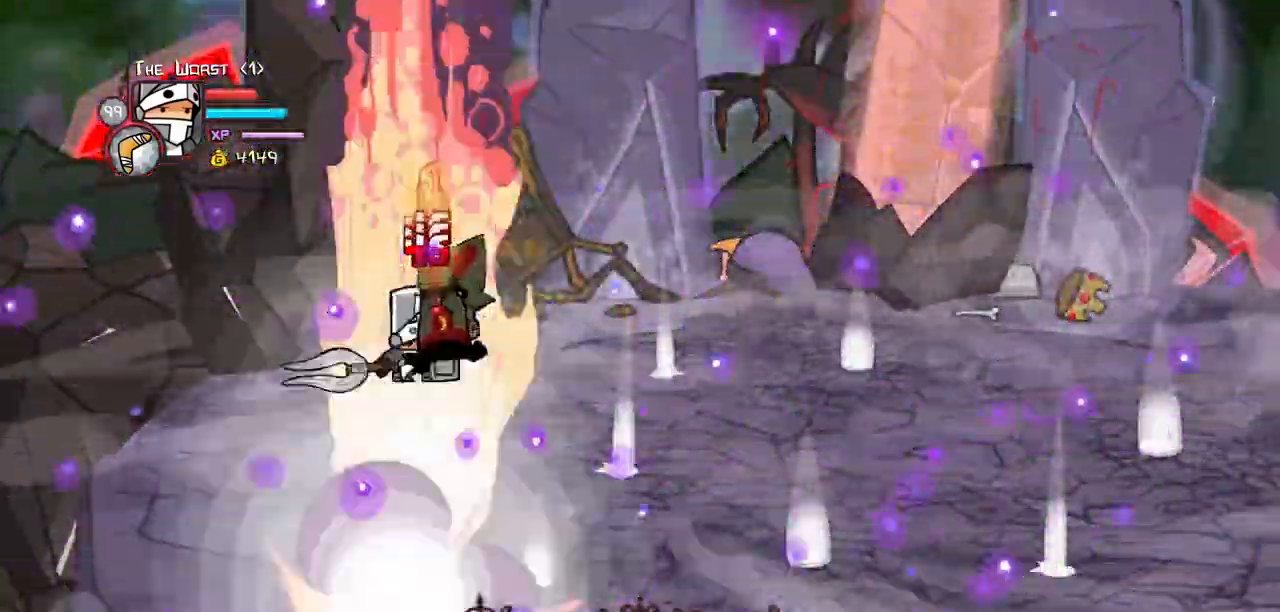
{"keys": ["light", "right"], "events": [[117, "heavy", "up"], [167, "heavy", "down"], [400, "light", "down"], [450, "heavy", "up"], [450, "right", "down"]]}
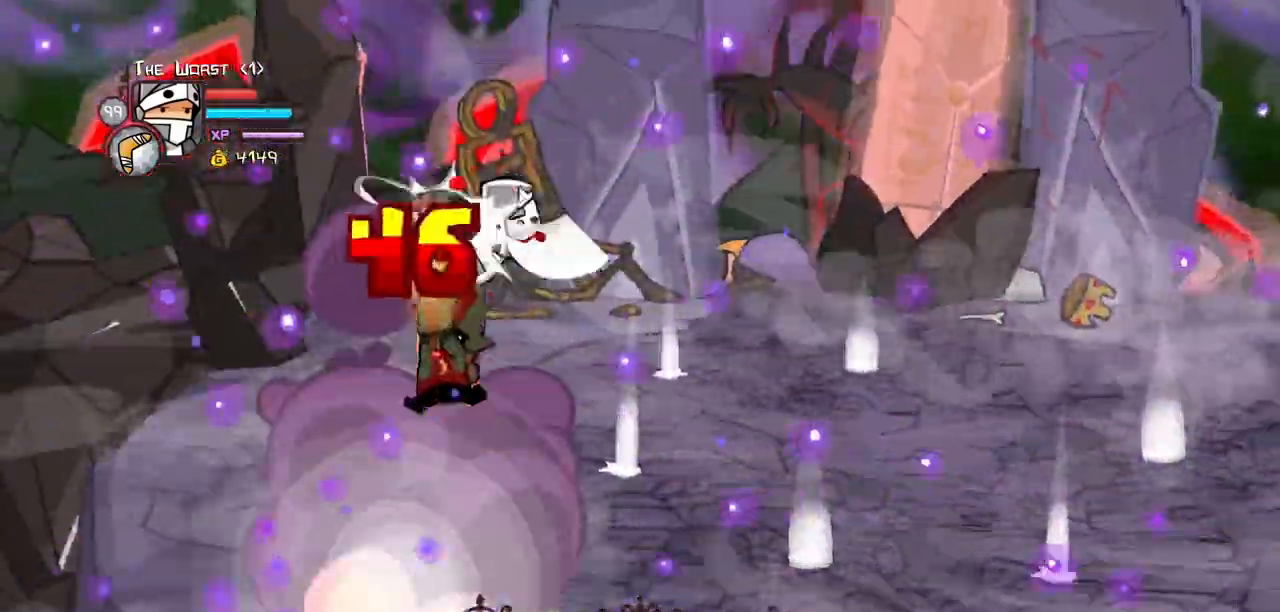
{"keys": ["right"], "events": [[50, "right", "up"], [134, "light", "up"], [284, "down", "down"], [284, "right", "down"], [417, "down", "up"]]}